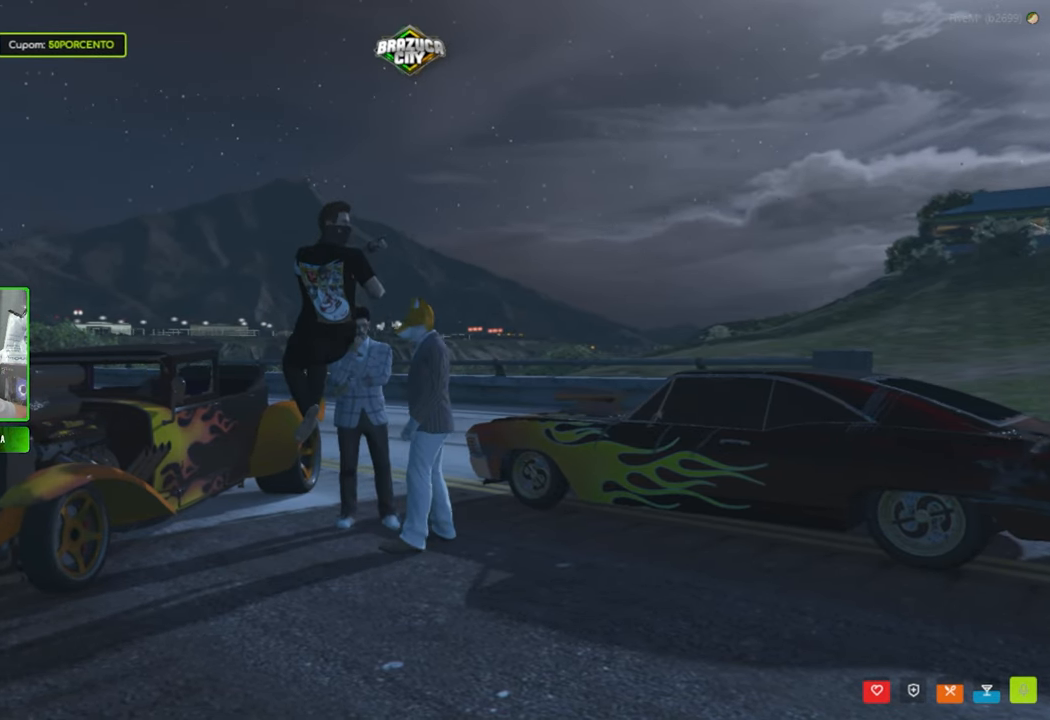
Gameplay with keyboard and mouse; each line is a JSON object with the keys and mouse buttons held at the frame after it. "events" lists presses ("down") and releases ("up") of "1", "2", "3", "4", "5", "a", "alt", "c", "caps_lock", "ctrl", "d", "e", "f", "g", "q", "r", "s", "shift", "space", "t", "tab", "v", "w", "x", "z", "mouse_left", "mouse_wheel" and "mouse_right" between this image and that frame as [ms after this image, input, new state], when the widget could be followed in between. "mouse_left", "mouse_wheel", "mouse_right" = the "left", "wheel", "right" buttons of the "mouse" list. No other keys are recorded. "wheel" means that the mouse wheel is clicked or scrolled. "mouse_move" is the direction in which the mouse moves at that frame (one of eight, or "still"), when it could be read.
{"keys": [], "mouse": [], "mouse_move": "right", "events": []}
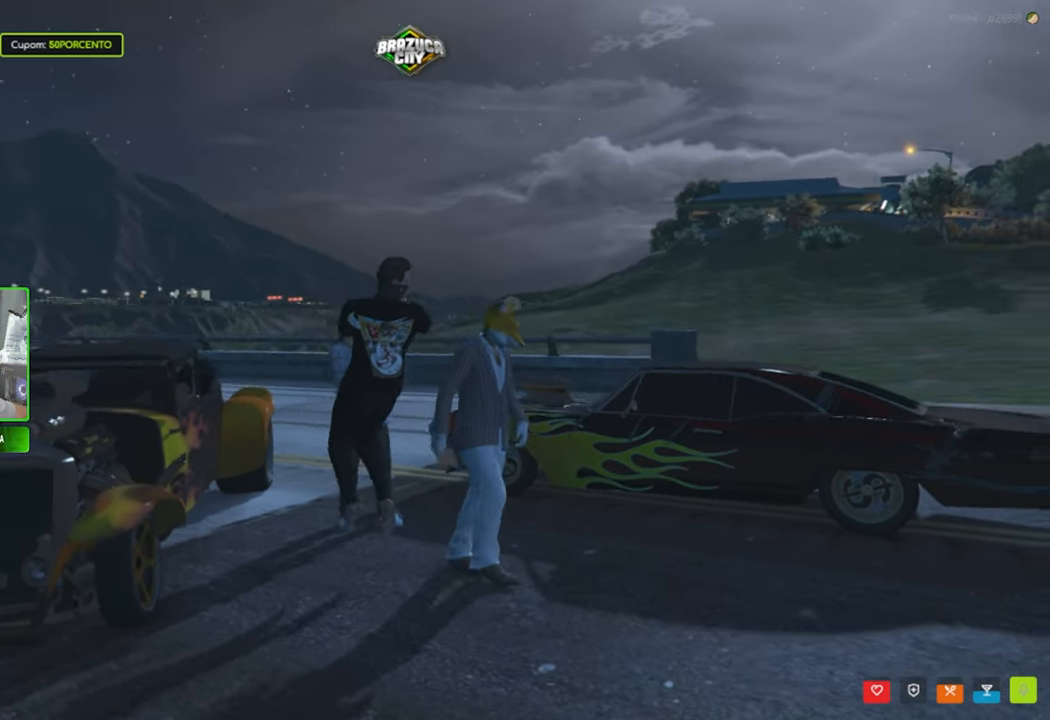
{"keys": [], "mouse": [], "mouse_move": "down-right", "events": []}
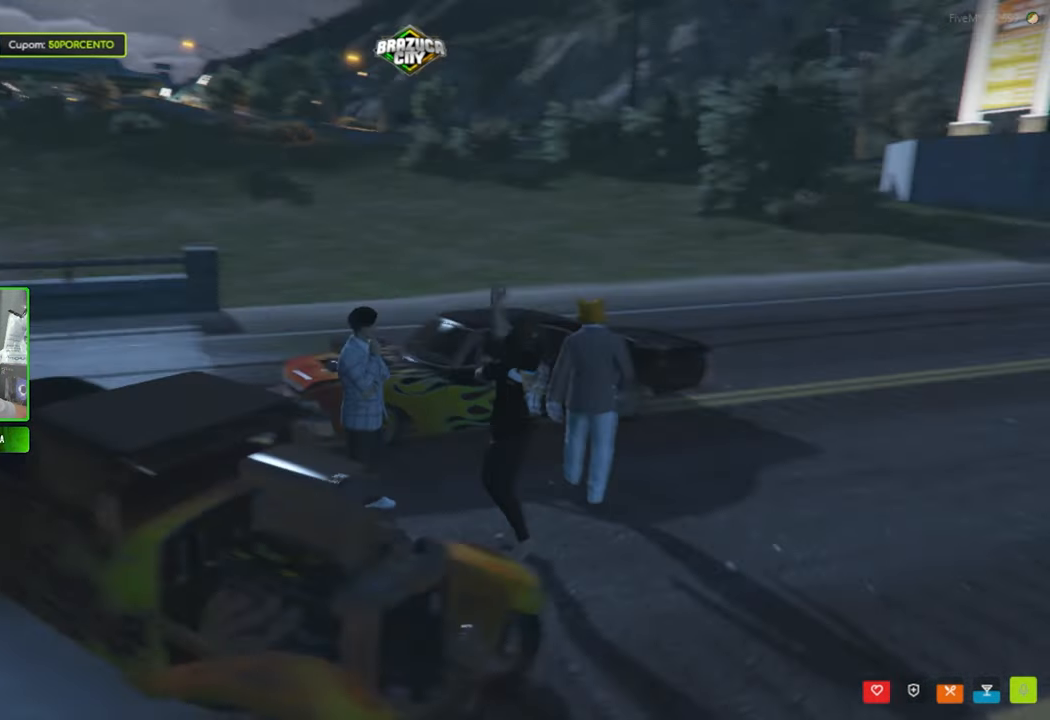
{"keys": [], "mouse": [], "mouse_move": "still", "events": []}
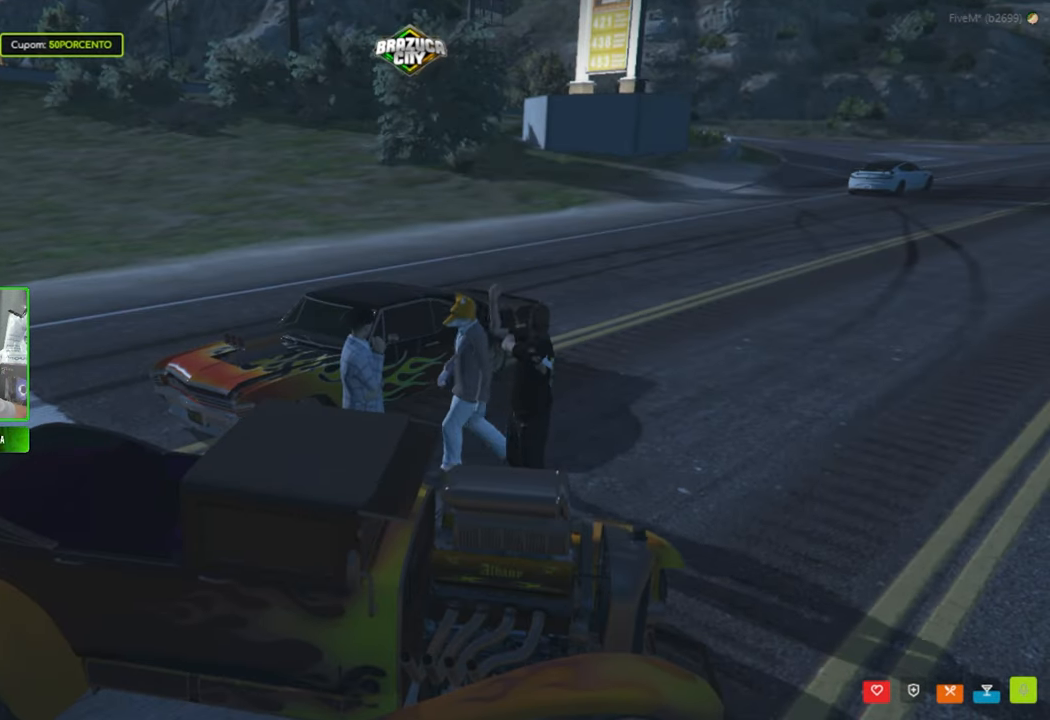
{"keys": [], "mouse": [], "mouse_move": "still", "events": []}
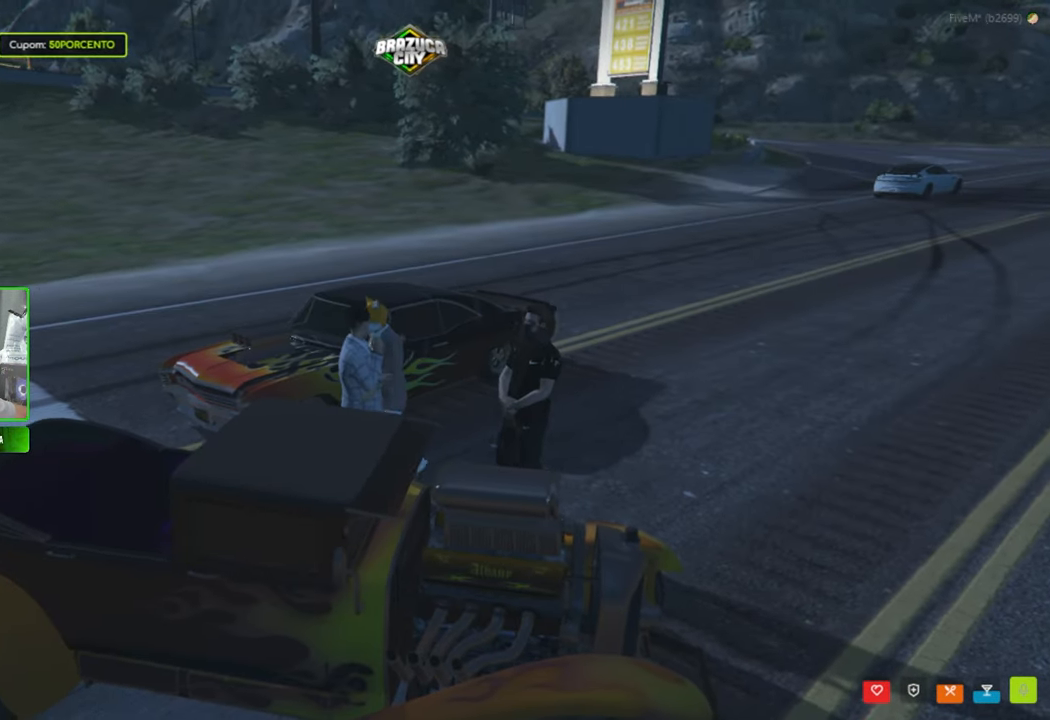
{"keys": [], "mouse": [], "mouse_move": "still", "events": []}
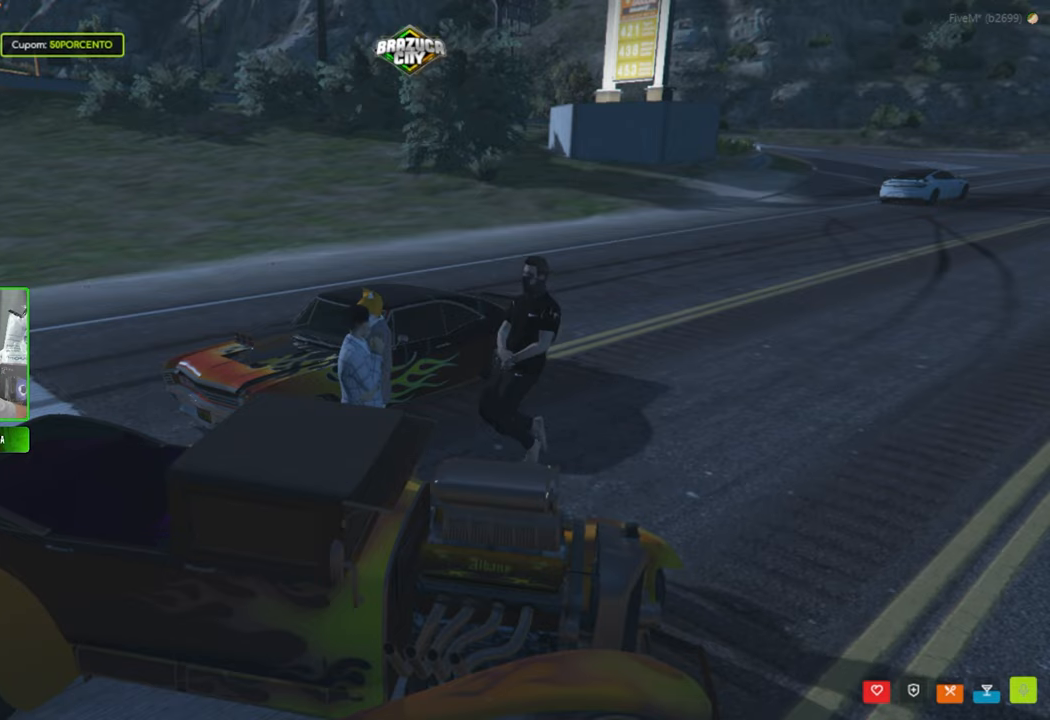
{"keys": [], "mouse": [], "mouse_move": "still", "events": []}
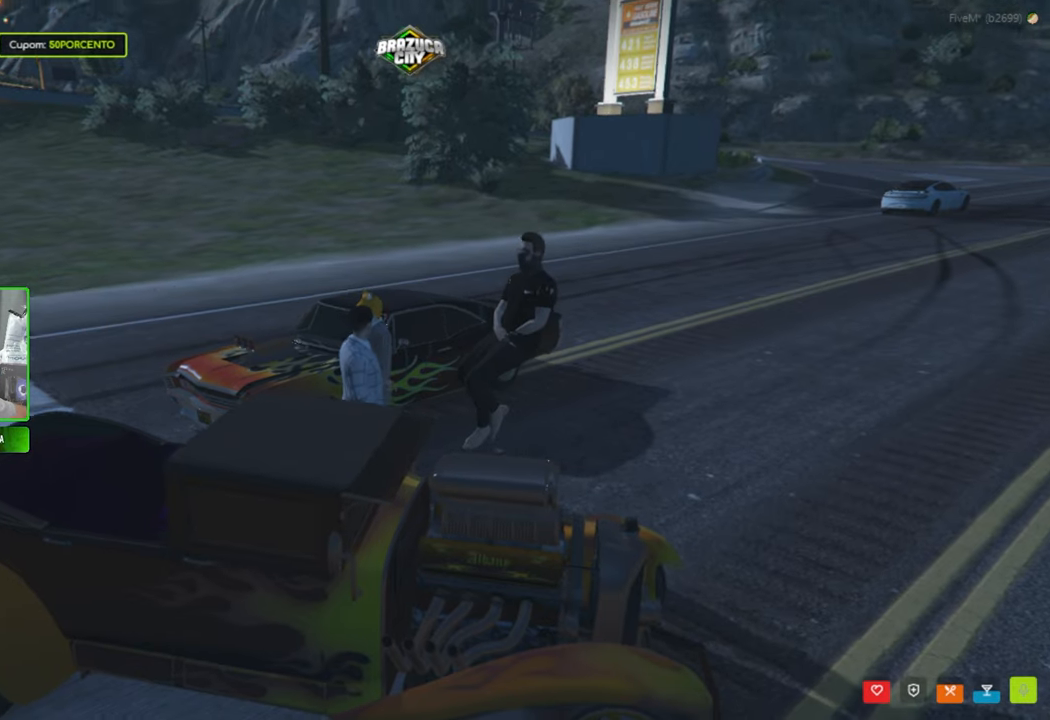
{"keys": [], "mouse": [], "mouse_move": "still", "events": []}
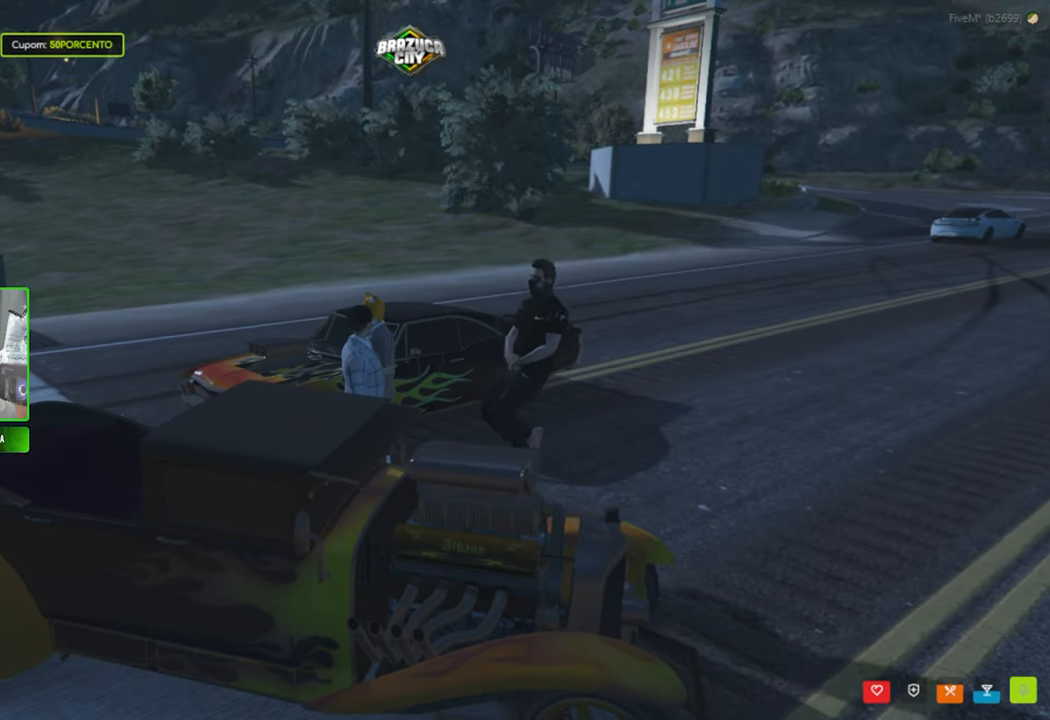
{"keys": [], "mouse": [], "mouse_move": "left", "events": []}
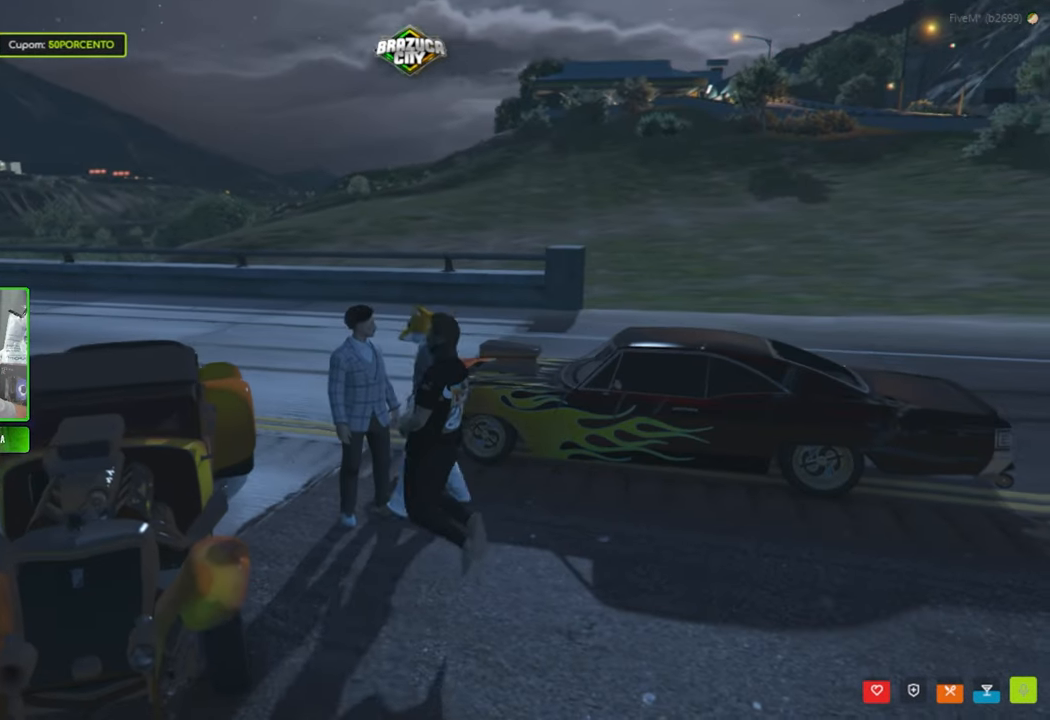
{"keys": [], "mouse": [], "mouse_move": "up", "events": []}
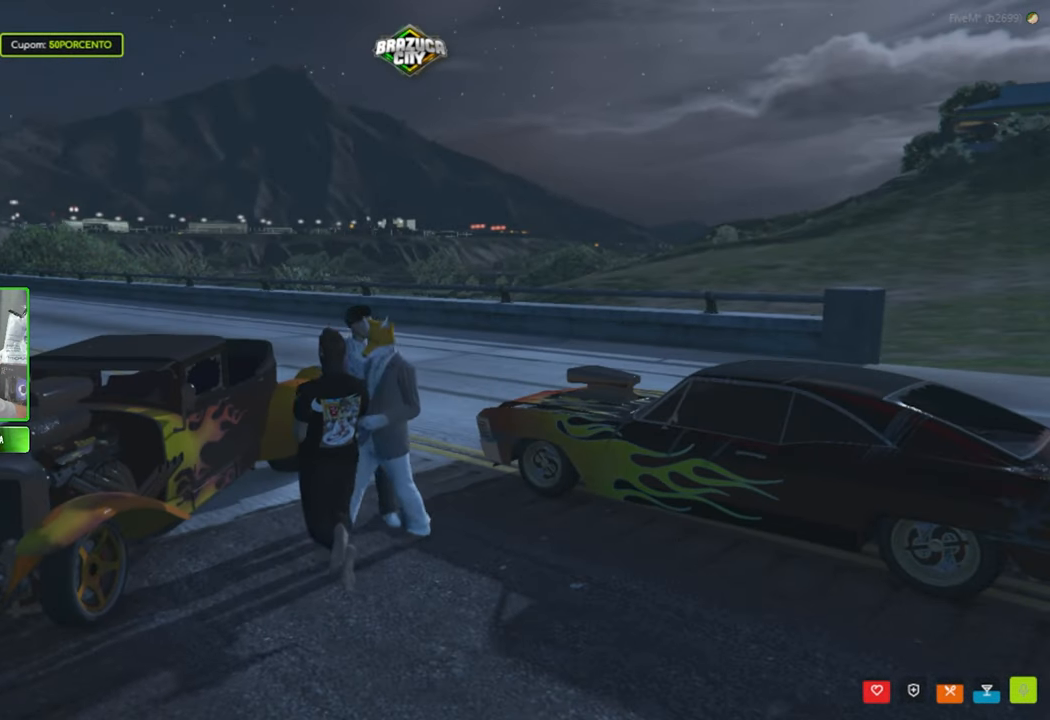
{"keys": [], "mouse": [], "mouse_move": "still", "events": [[384, "t", "down"], [484, "t", "up"]]}
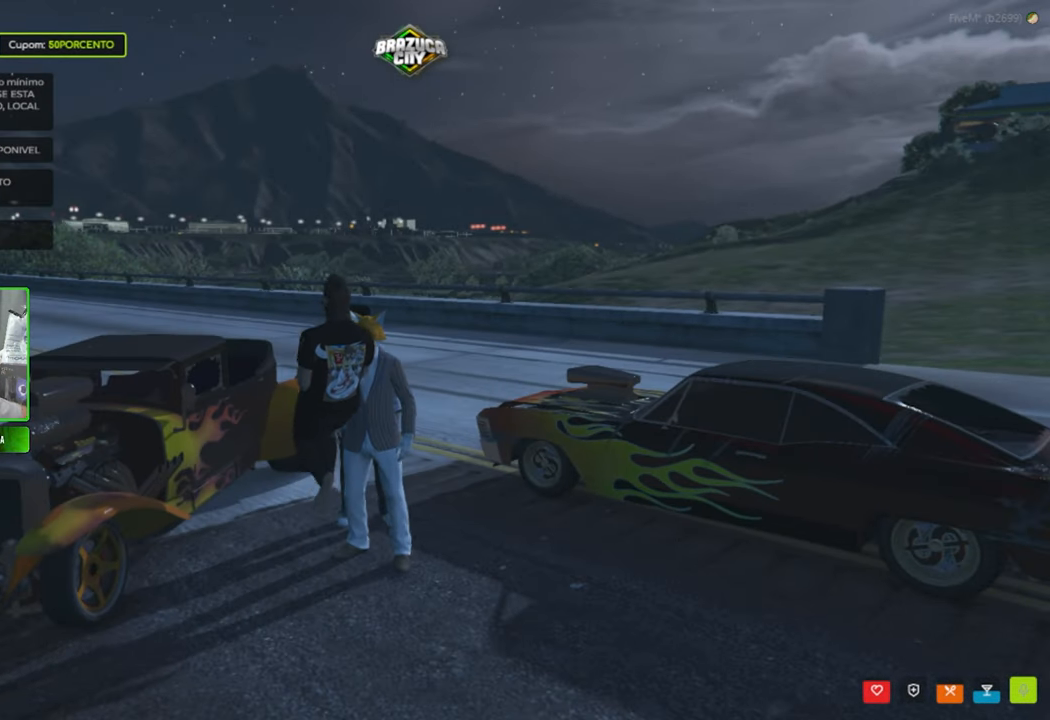
{"keys": [], "mouse": [], "mouse_move": "still", "events": []}
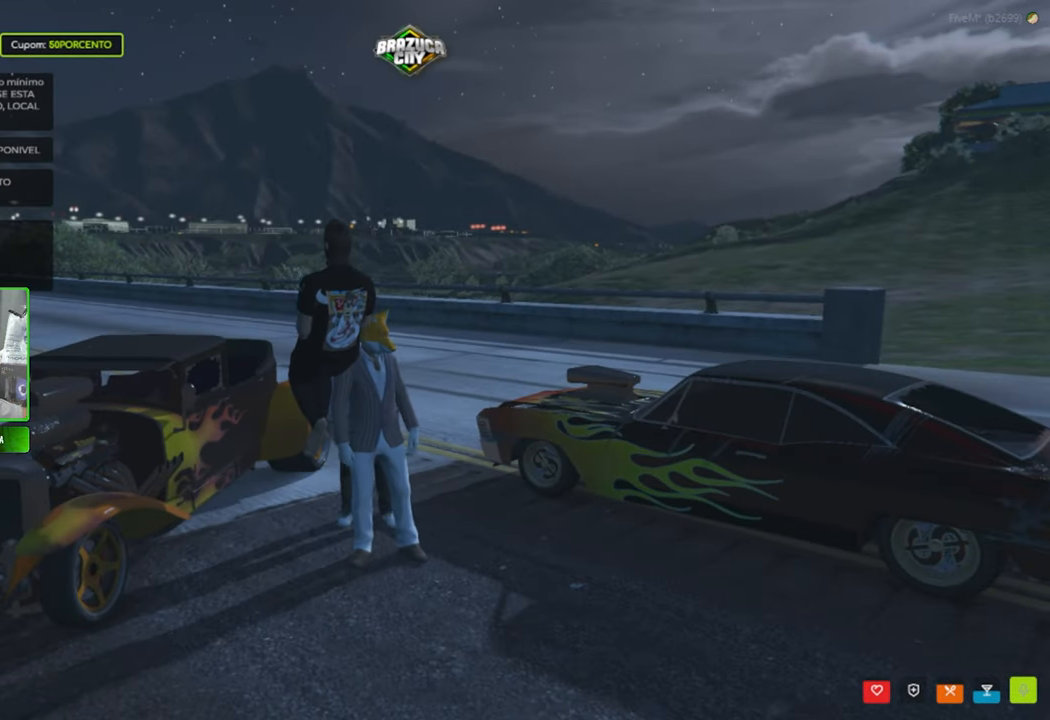
{"keys": [], "mouse": [], "mouse_move": "still", "events": []}
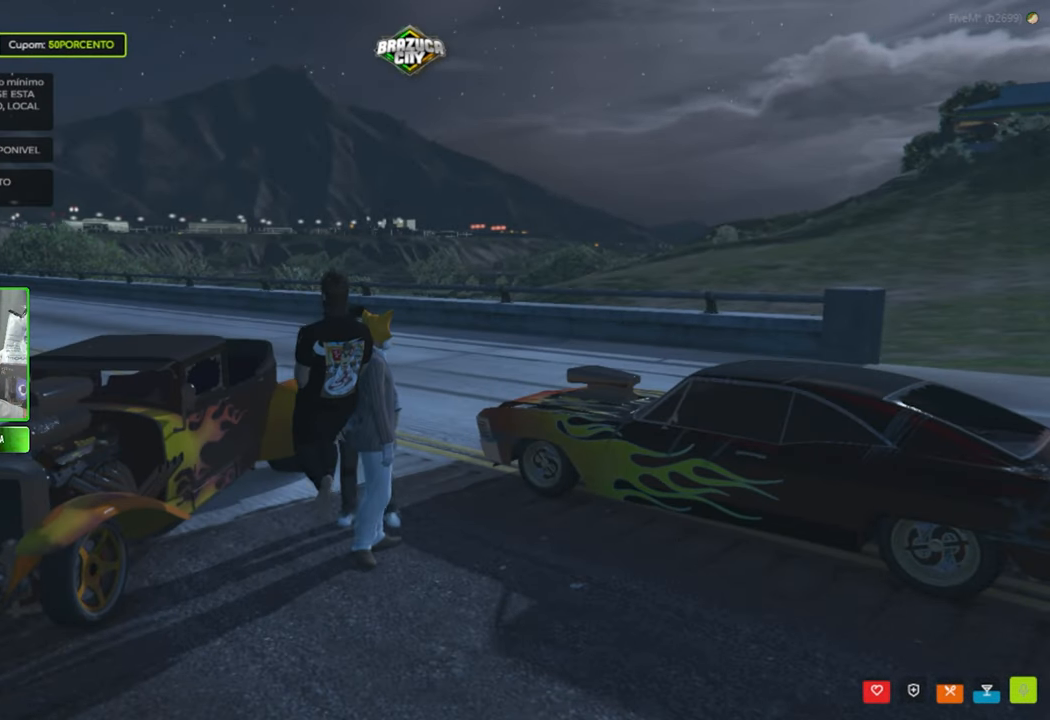
{"keys": [], "mouse": [], "mouse_move": "still", "events": []}
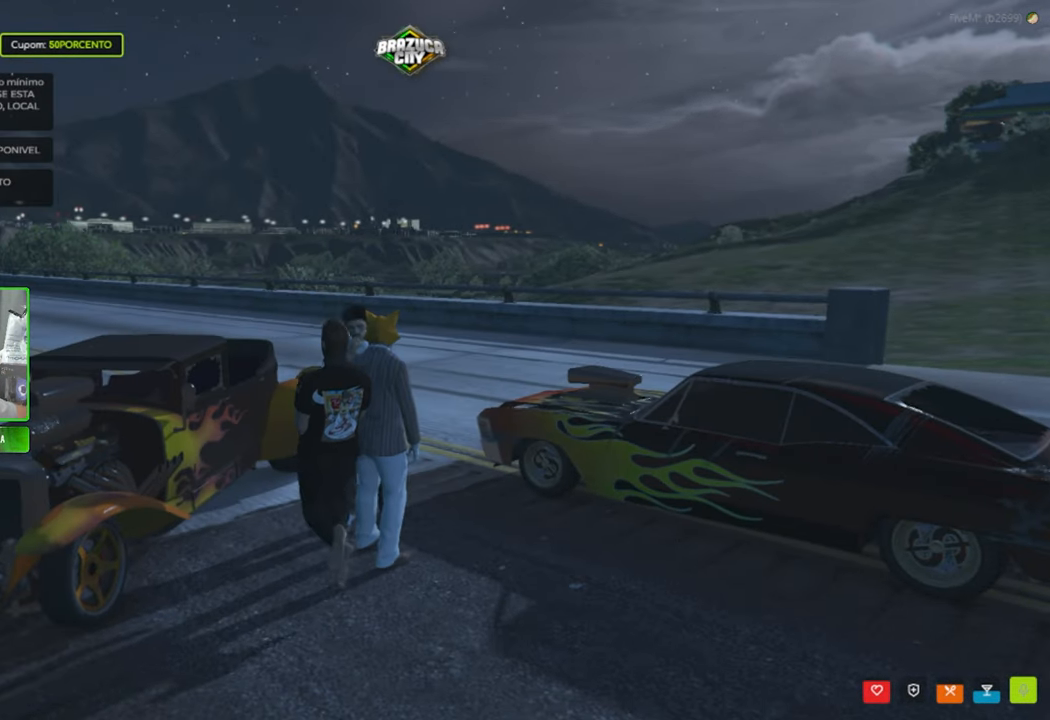
{"keys": [], "mouse": [], "mouse_move": "up-right", "events": []}
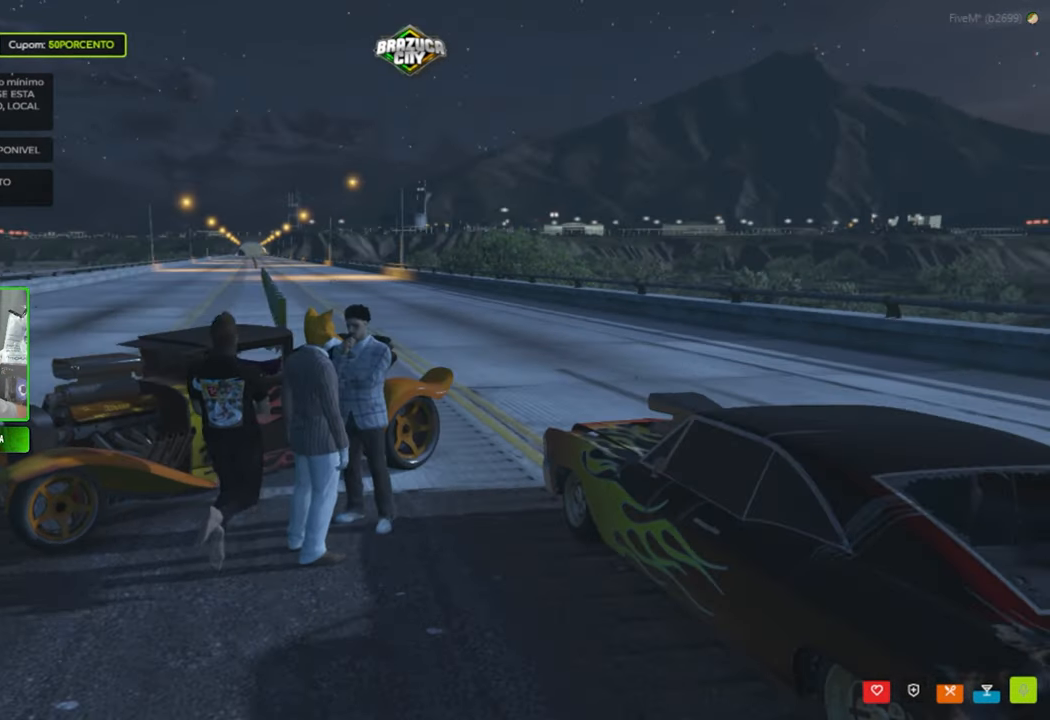
{"keys": [], "mouse": [], "mouse_move": "still", "events": [[234, "d", "down"], [467, "d", "up"]]}
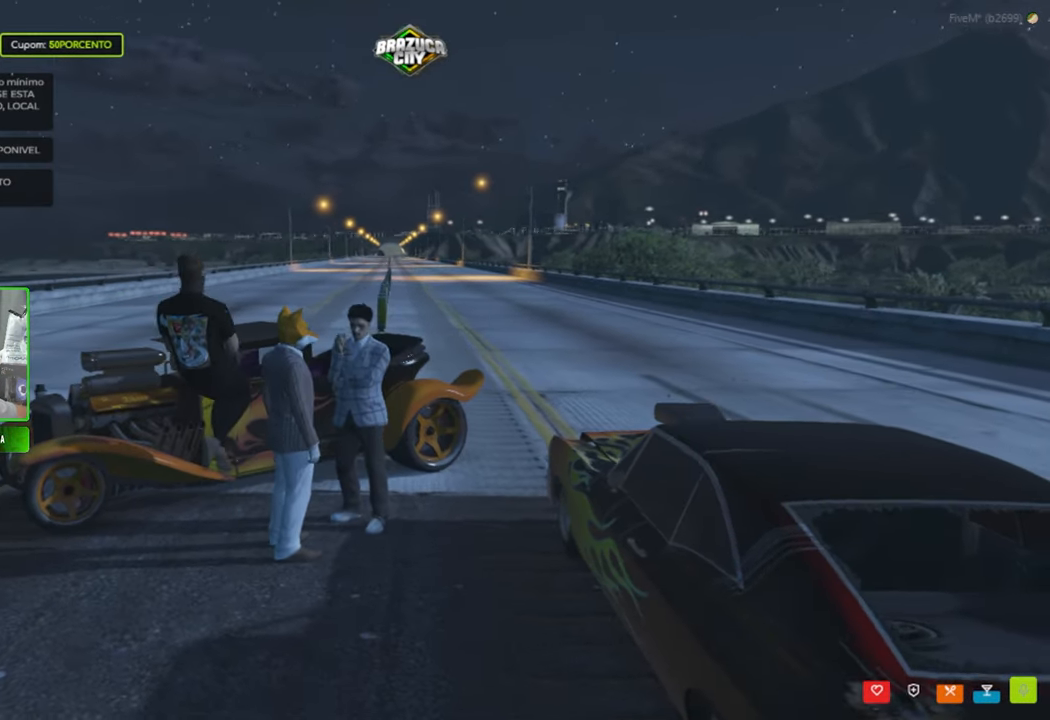
{"keys": [], "mouse": [], "mouse_move": "still", "events": [[50, "s", "down"], [200, "s", "up"]]}
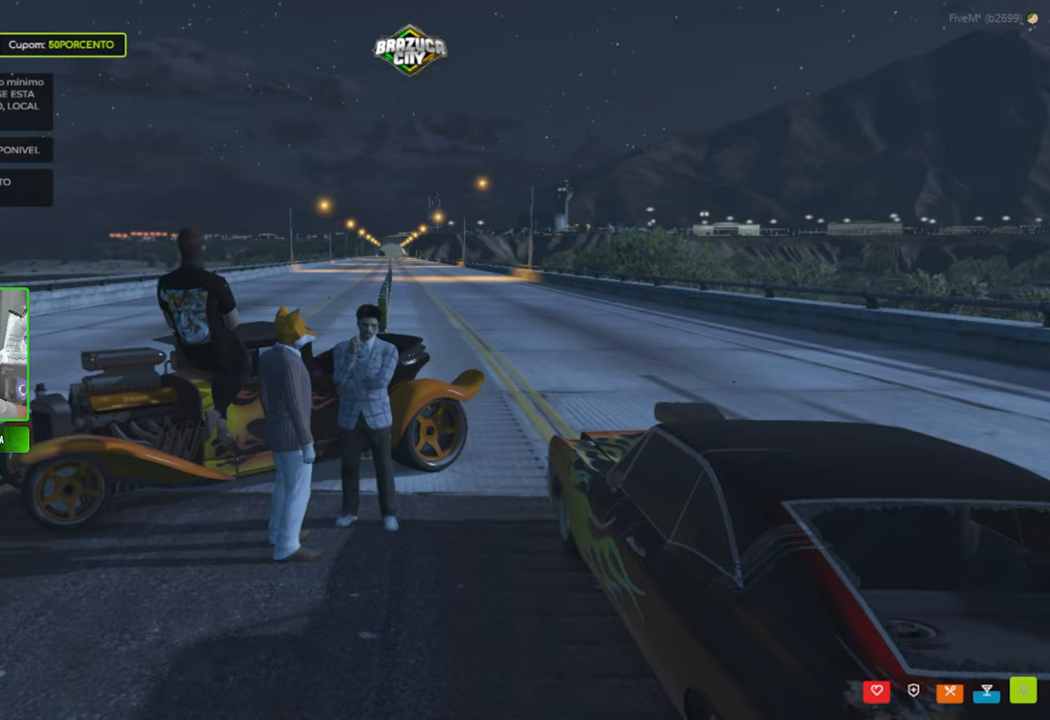
{"keys": [], "mouse": [], "mouse_move": "still", "events": []}
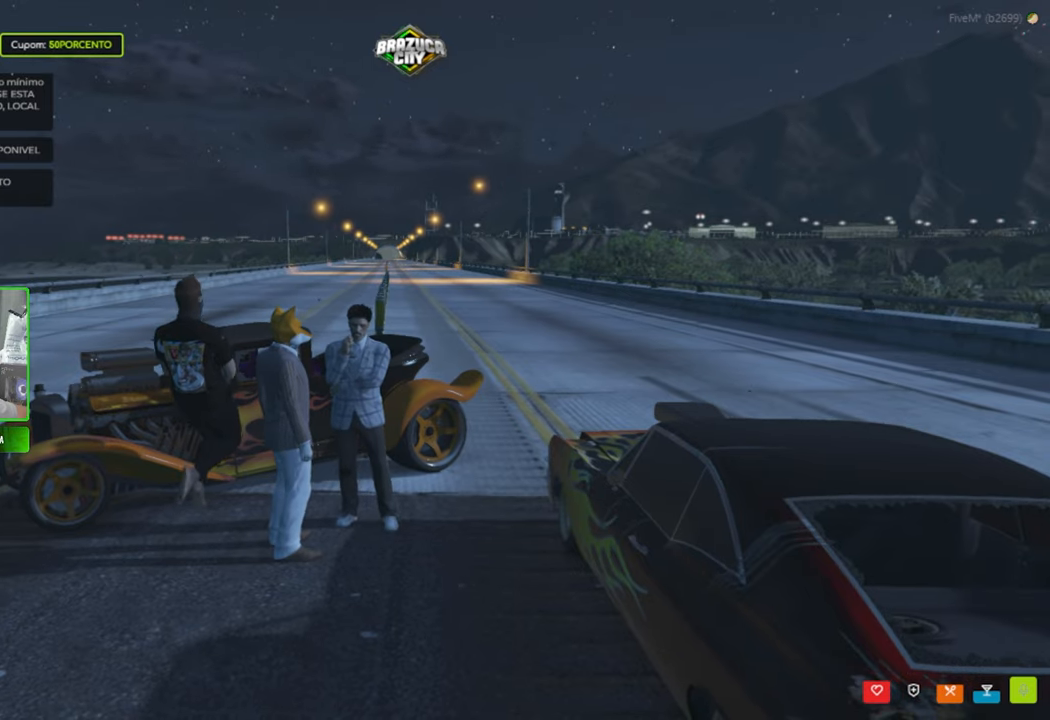
{"keys": [], "mouse": [], "mouse_move": "right", "events": []}
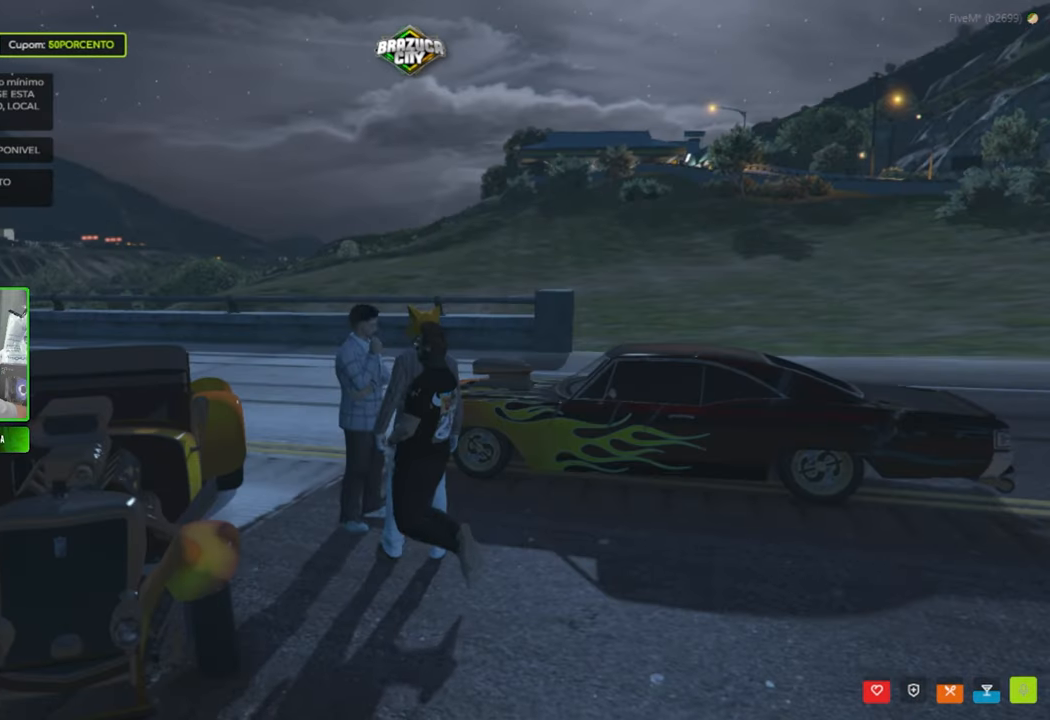
{"keys": ["w"], "mouse": [], "mouse_move": "up-left", "events": [[250, "w", "down"]]}
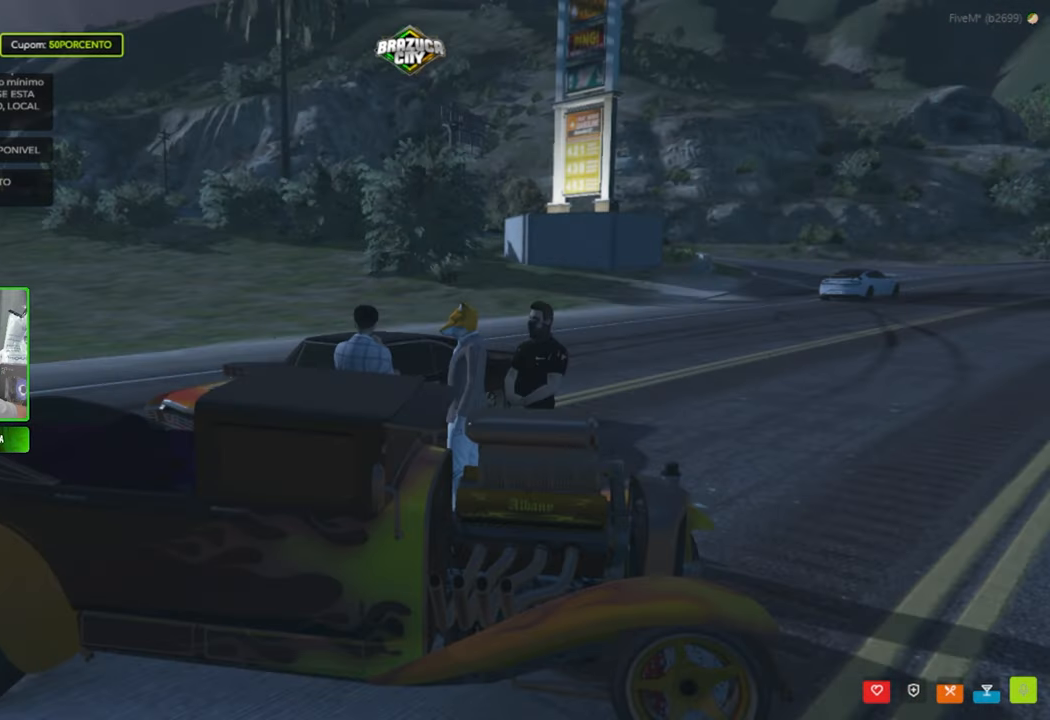
{"keys": ["w"], "mouse": [], "mouse_move": "still", "events": []}
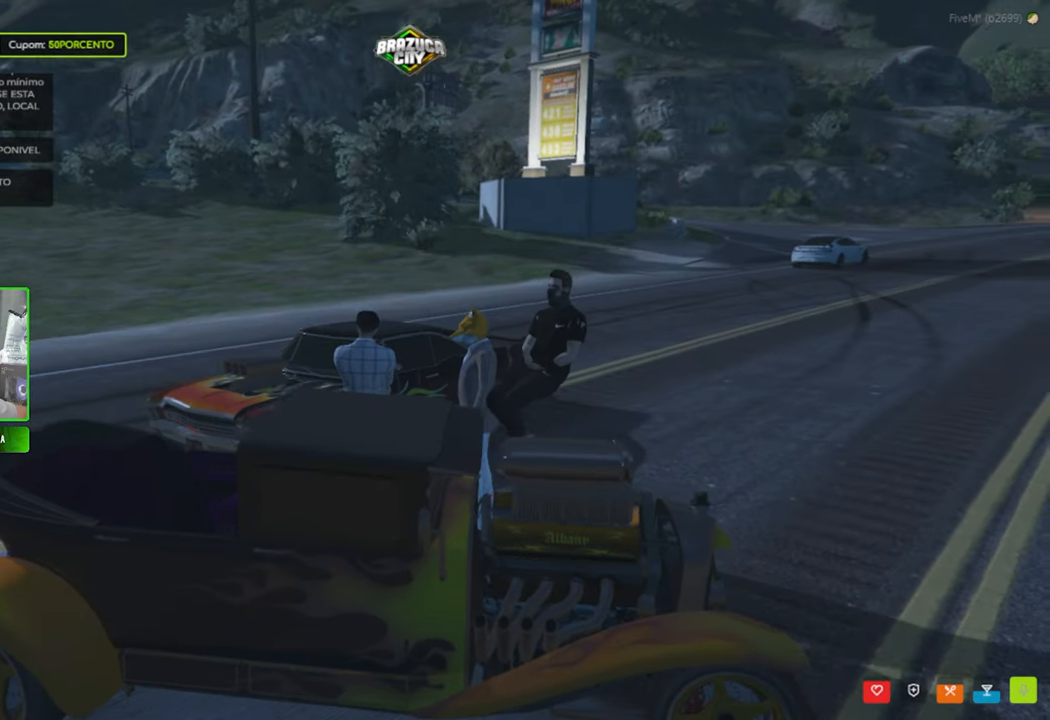
{"keys": ["a", "w"], "mouse": [], "mouse_move": "still", "events": [[366, "a", "down"]]}
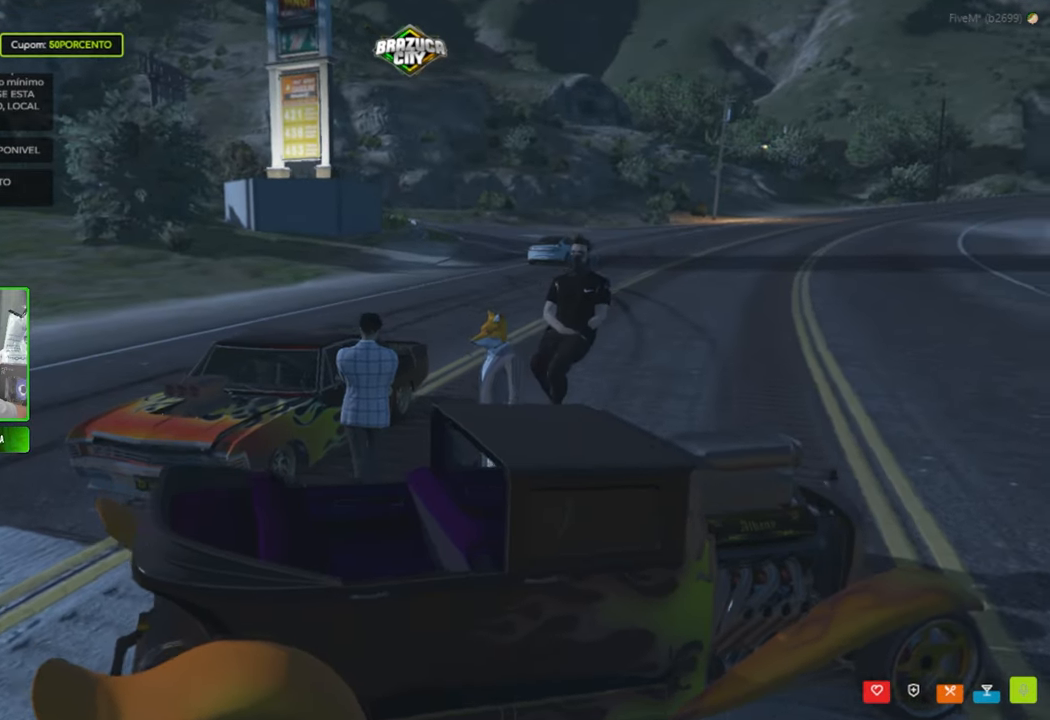
{"keys": ["d", "w"], "mouse": [], "mouse_move": "right", "events": [[200, "a", "up"], [333, "d", "down"]]}
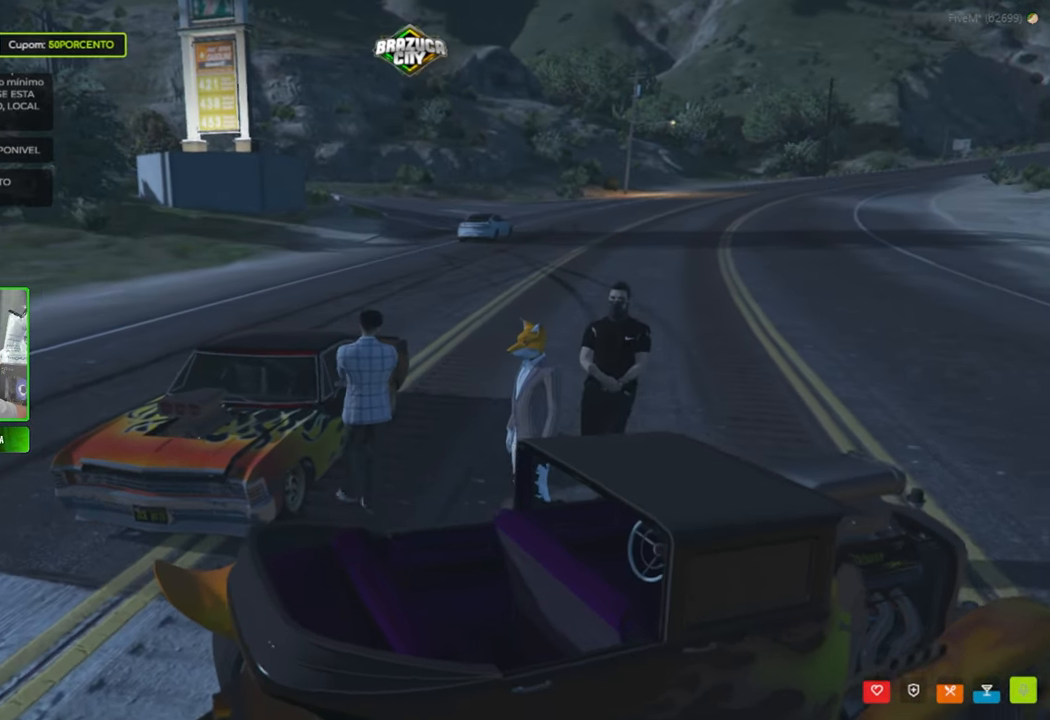
{"keys": ["w"], "mouse": [], "mouse_move": "up", "events": [[166, "d", "up"], [216, "a", "down"], [450, "a", "up"]]}
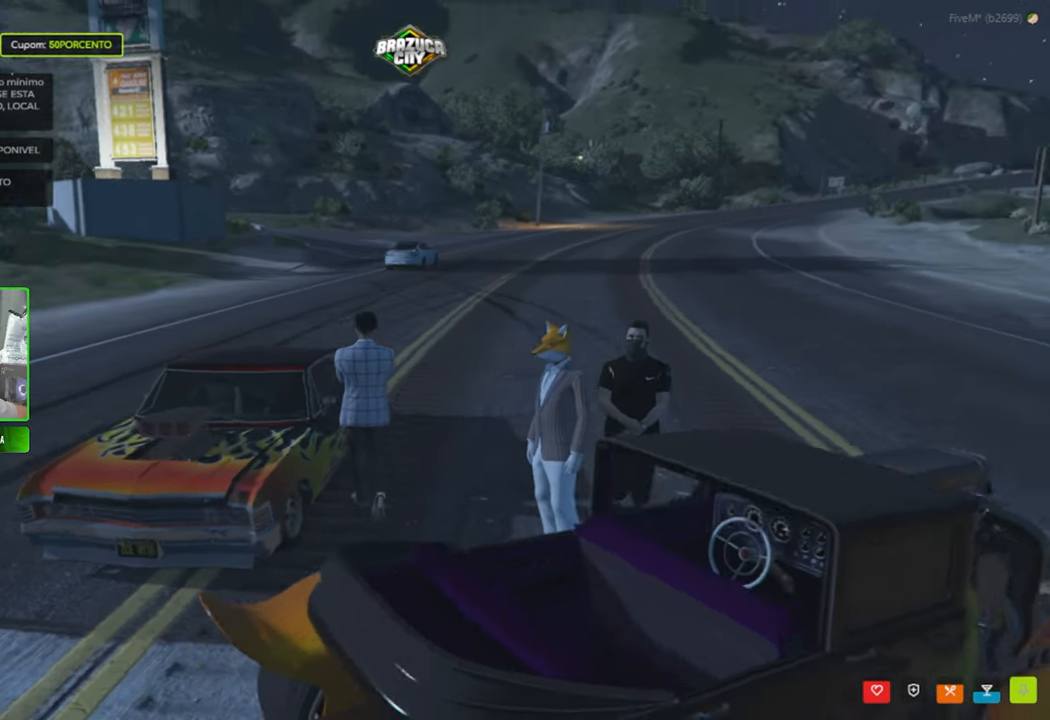
{"keys": [], "mouse": [], "mouse_move": "still", "events": [[83, "w", "up"]]}
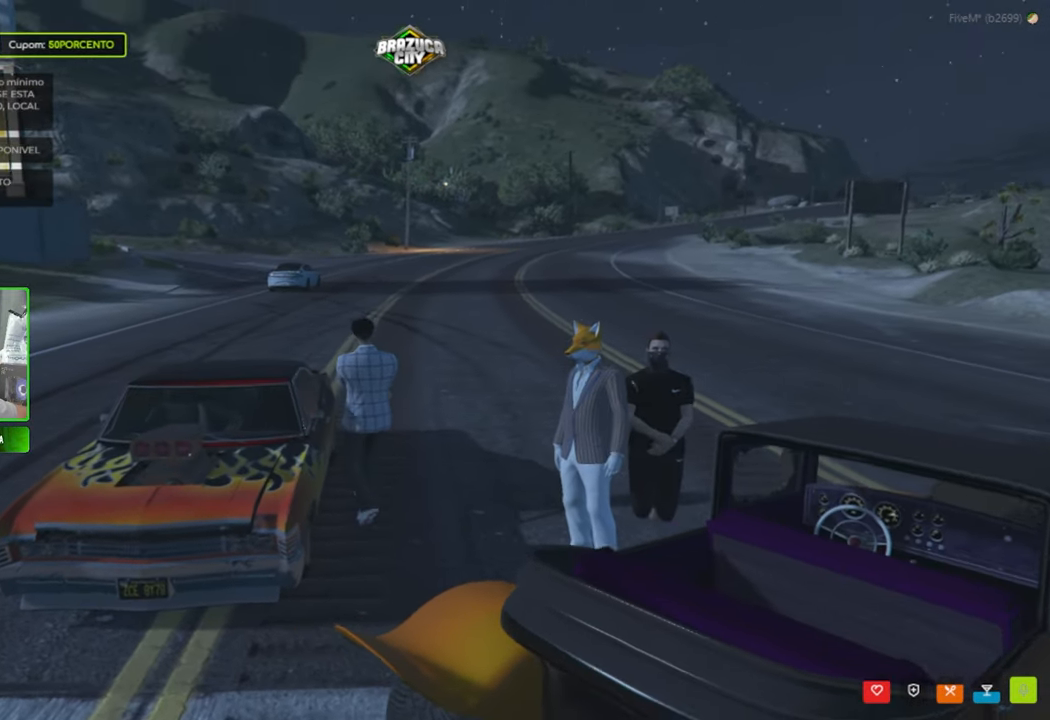
{"keys": [], "mouse": [], "mouse_move": "still", "events": [[66, "a", "down"], [200, "a", "up"]]}
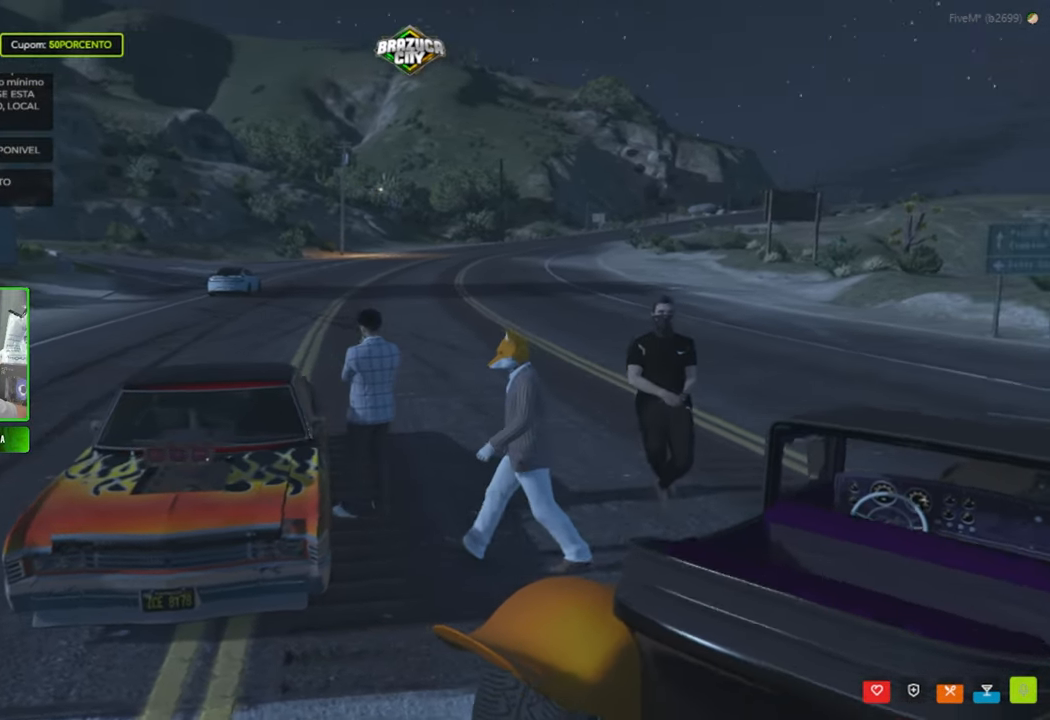
{"keys": [], "mouse": [], "mouse_move": "still", "events": [[16, "a", "down"], [167, "a", "up"]]}
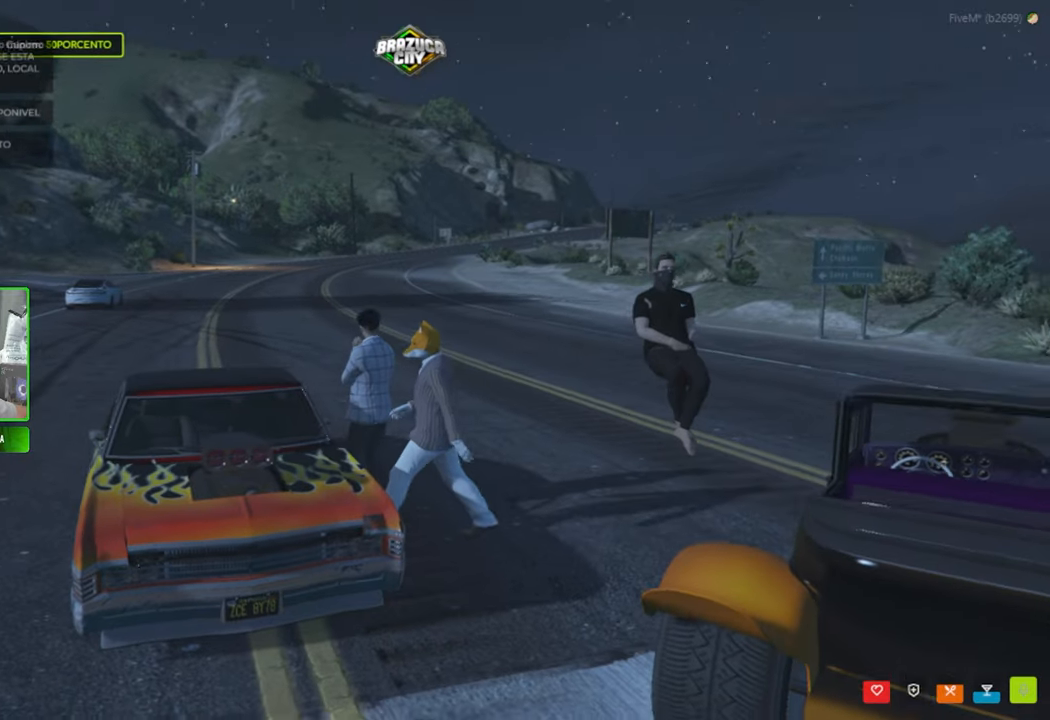
{"keys": ["w"], "mouse": [], "mouse_move": "still", "events": [[317, "w", "down"]]}
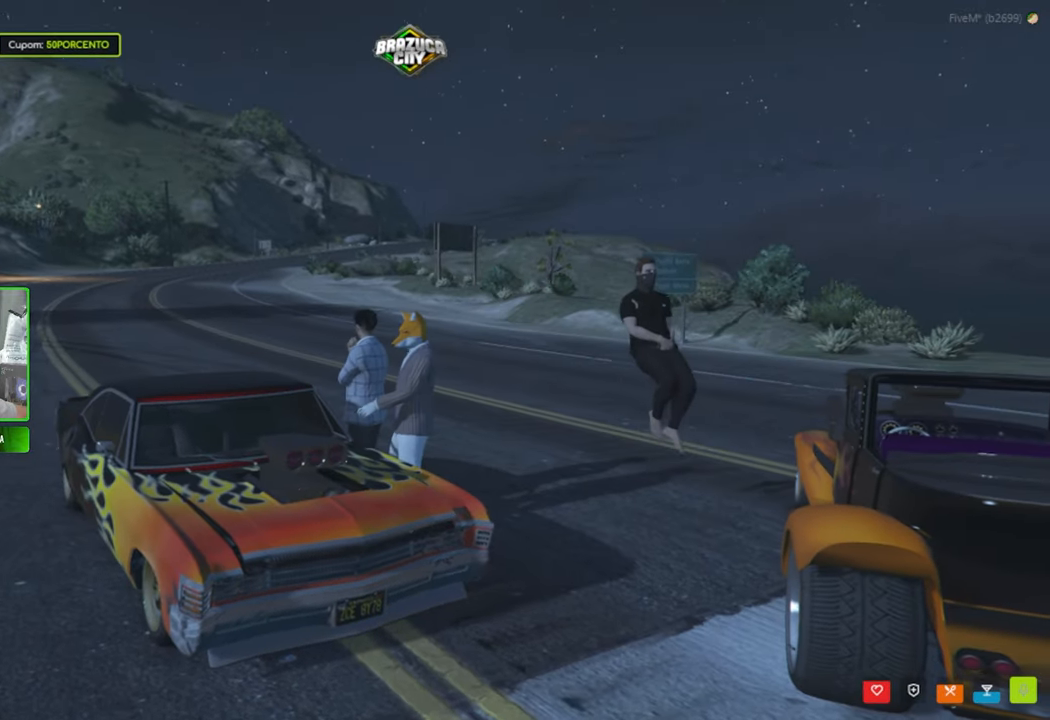
{"keys": ["d", "w"], "mouse": [], "mouse_move": "left", "events": [[50, "d", "down"]]}